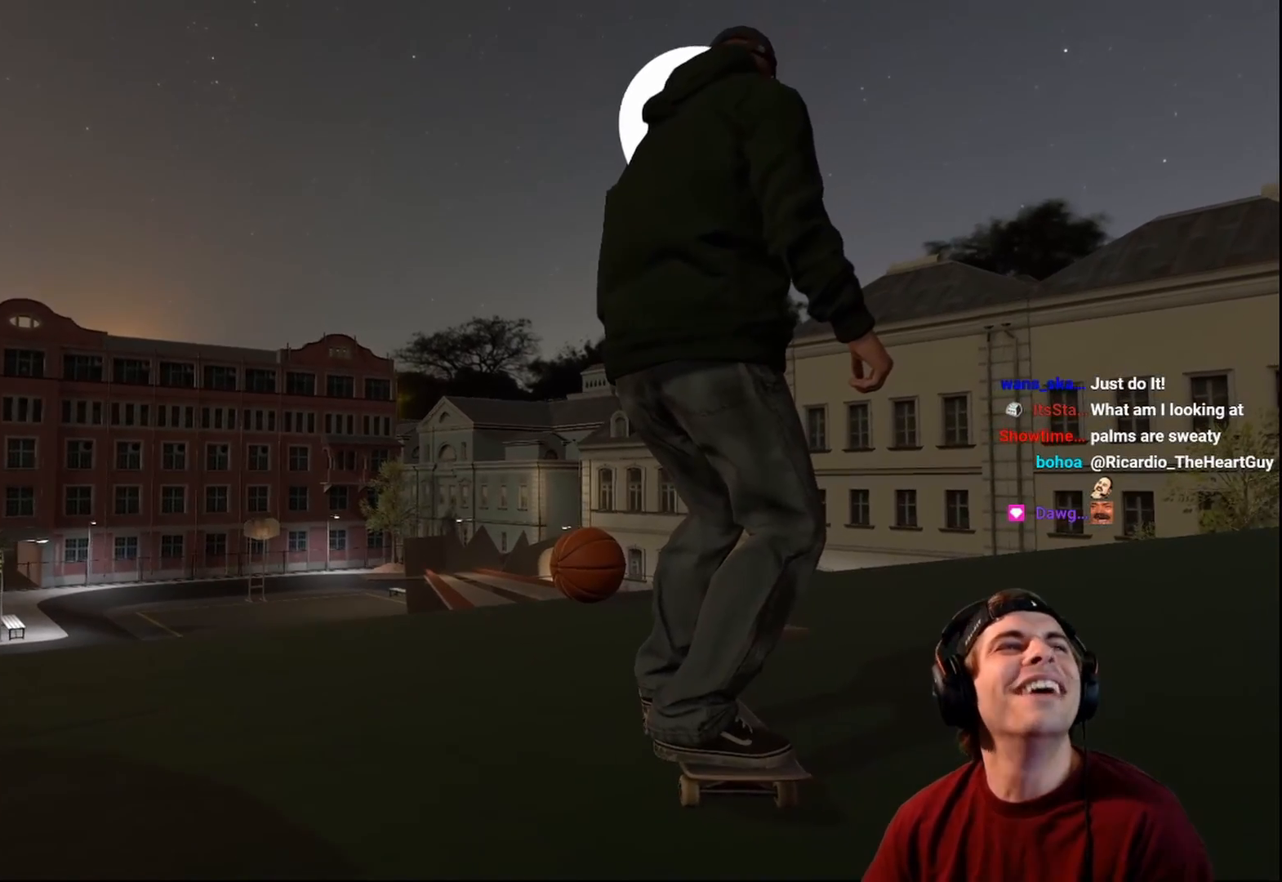
Gameplay with a controller (Xbox layout); each line is a JSON object with the inputs held at the frame after it. "events" lists button and stick changes between this image and that frame as [ms after this image, input, new state], when the widget could be followed in between. Not read: L3 R3.
{"buttons": [], "left_stick": "center", "right_stick": "center", "events": [[250, "DPAD_UP", "down"], [317, "DPAD_UP", "up"], [400, "Y", "down"], [500, "Y", "up"]]}
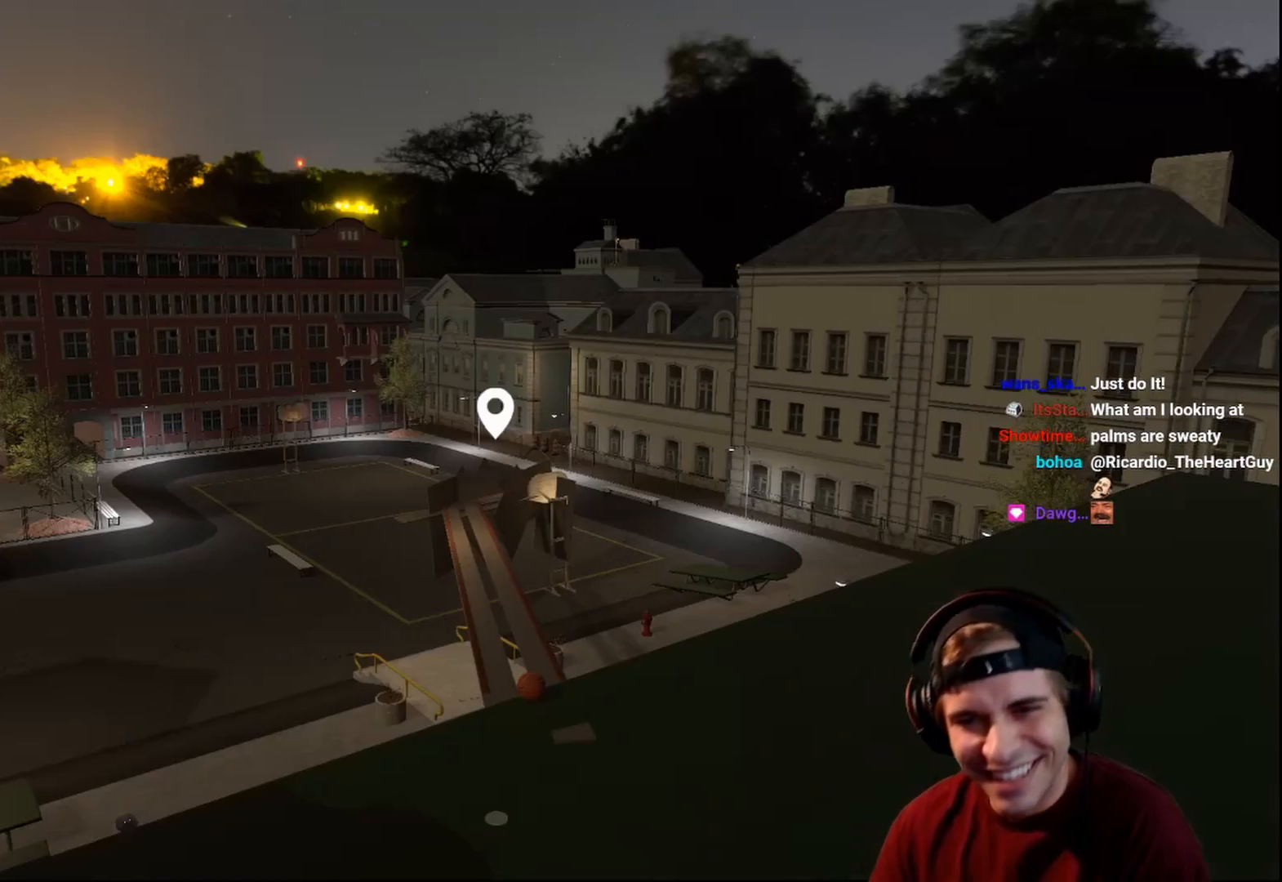
{"buttons": [], "left_stick": "up", "right_stick": "center", "events": [[450, "left_stick", "up"]]}
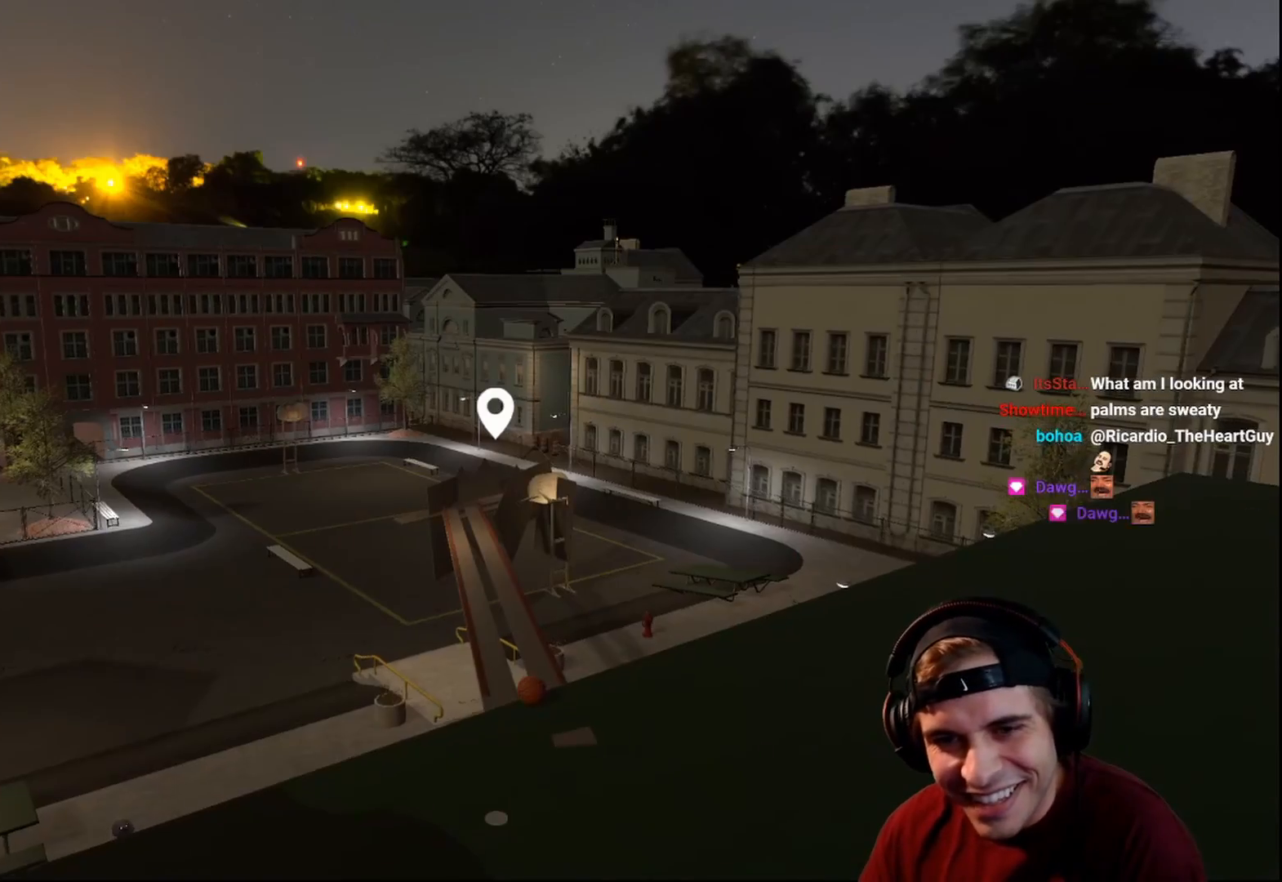
{"buttons": [], "left_stick": "up", "right_stick": "center", "events": []}
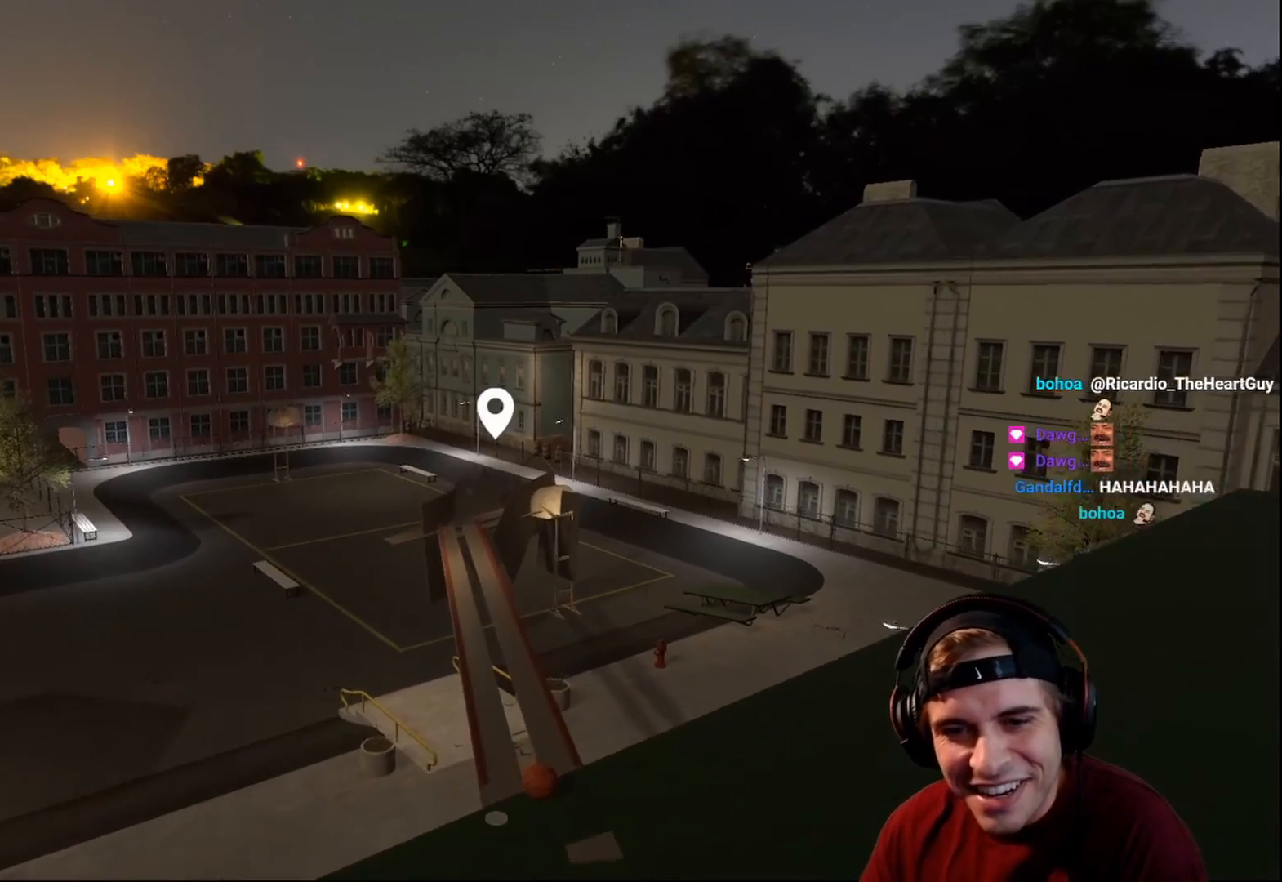
{"buttons": ["L2"], "left_stick": "up", "right_stick": "center", "events": [[483, "L2", "down"]]}
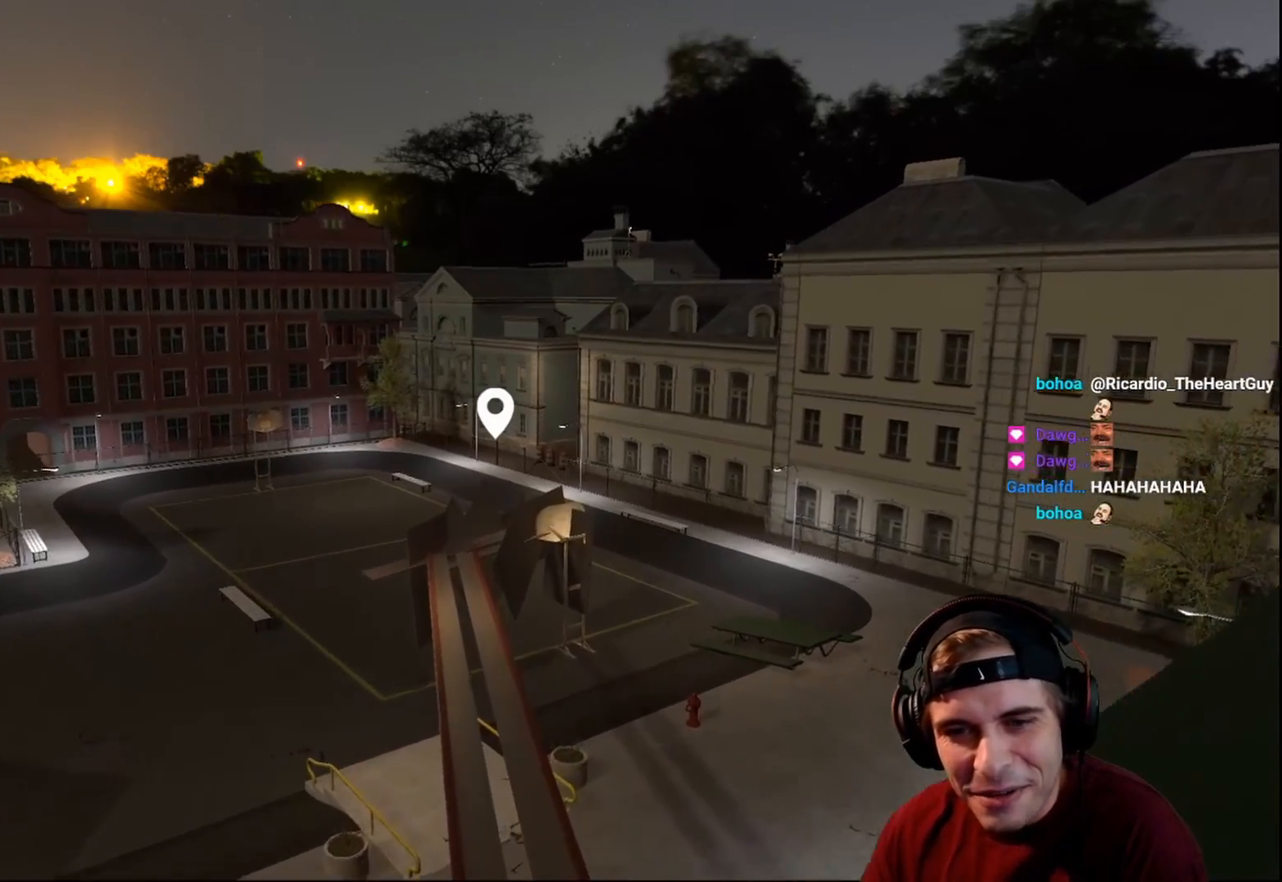
{"buttons": ["L2"], "left_stick": "up", "right_stick": "center", "events": []}
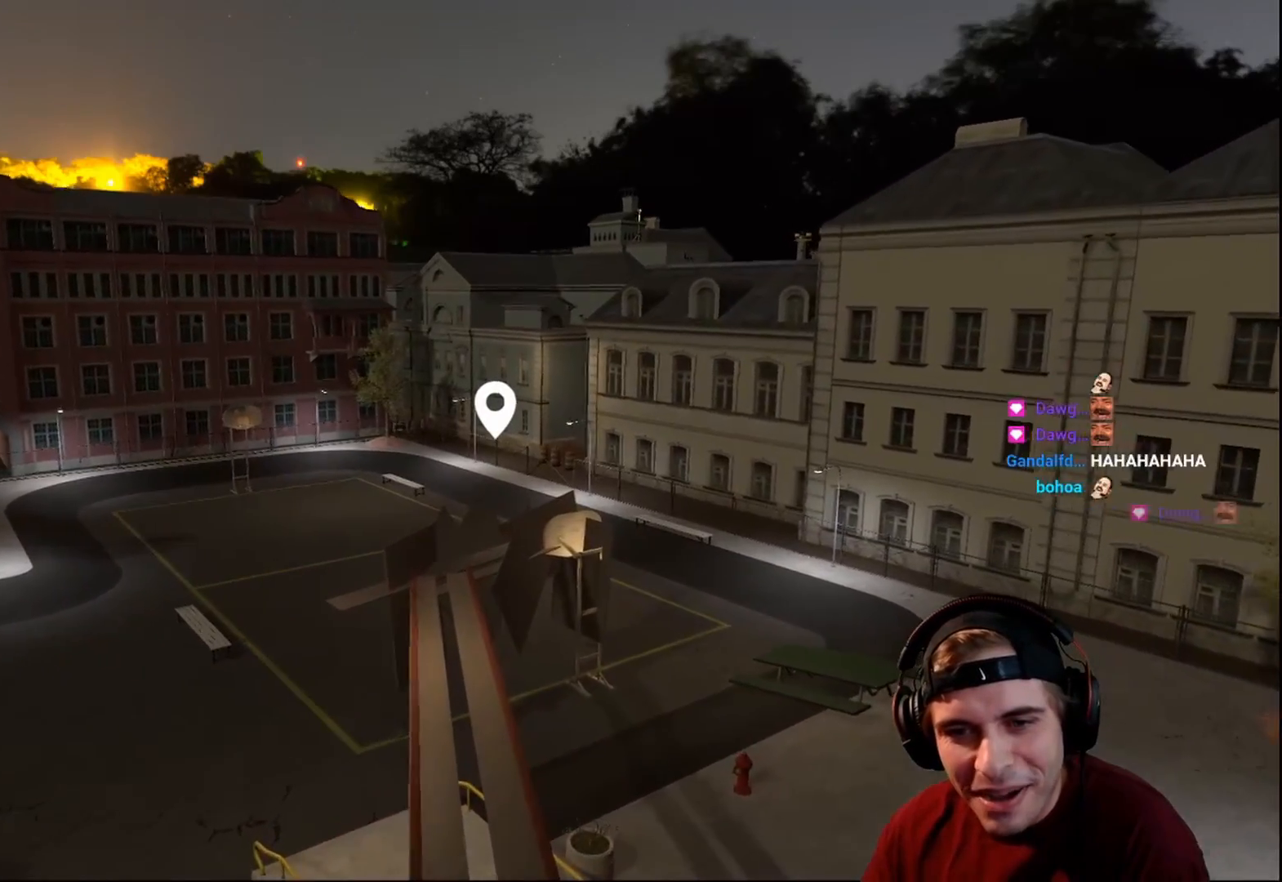
{"buttons": ["L2"], "left_stick": "up", "right_stick": "center", "events": []}
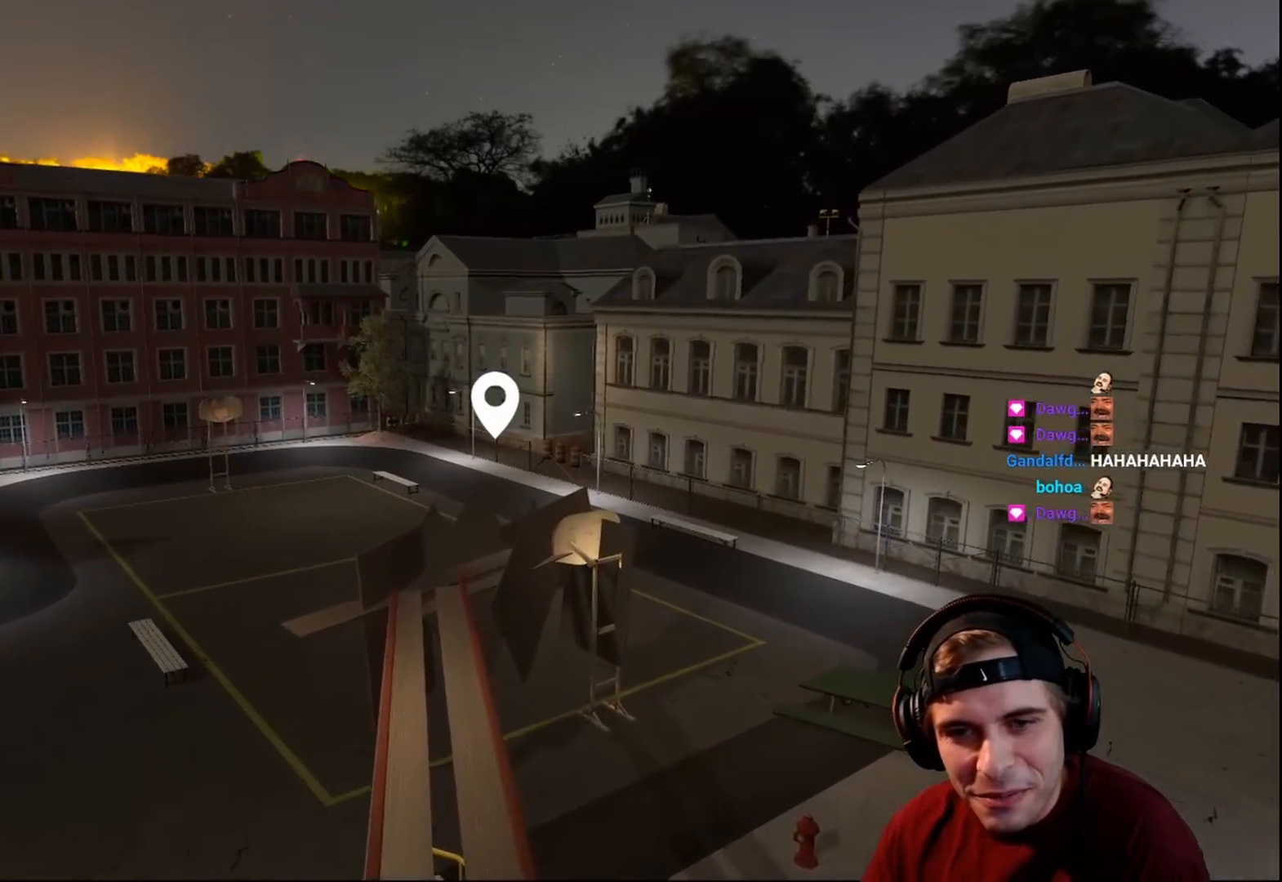
{"buttons": ["L2"], "left_stick": "up", "right_stick": "right", "events": [[200, "left_stick", "up-left"], [350, "left_stick", "up"], [433, "right_stick", "right"]]}
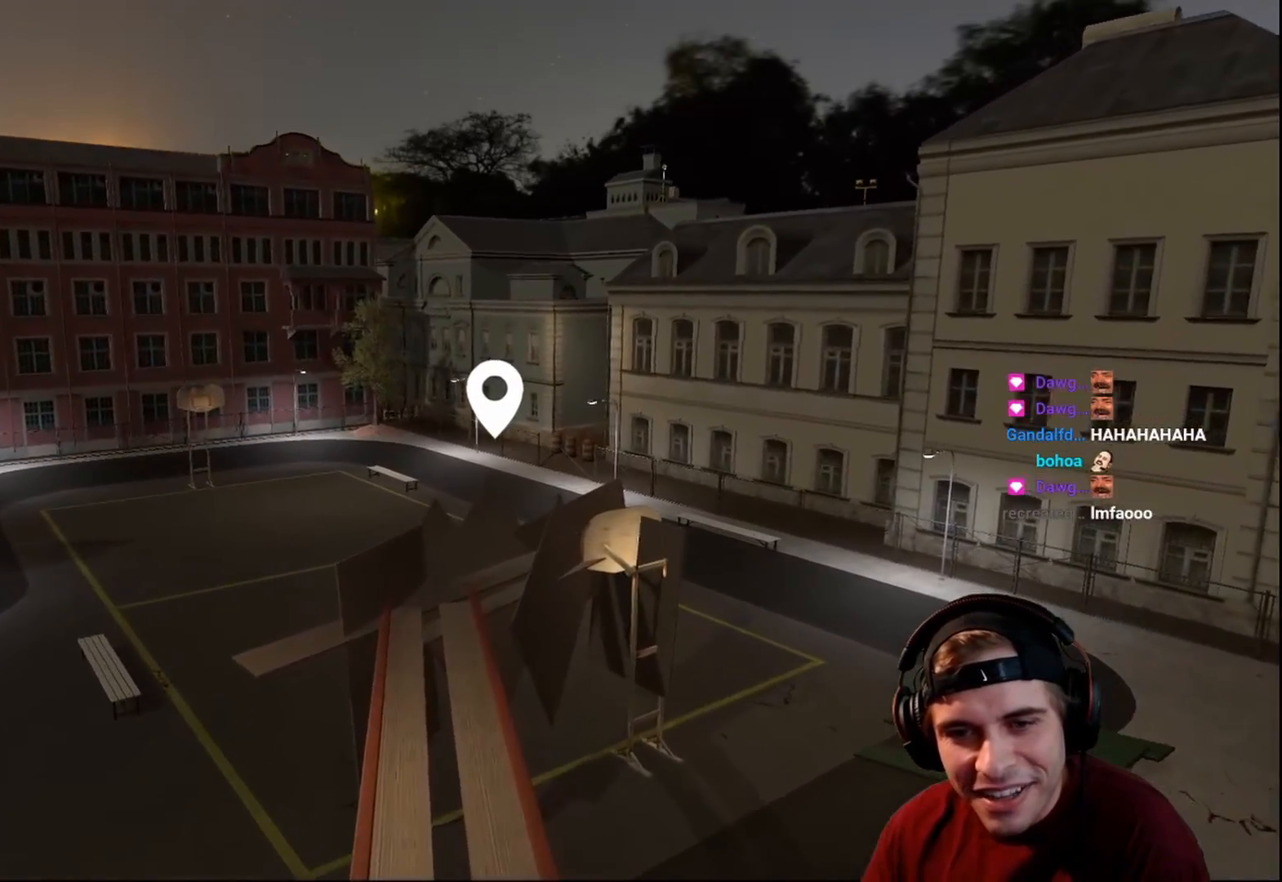
{"buttons": [], "left_stick": "center", "right_stick": "center", "events": [[250, "L2", "up"], [250, "left_stick", "center"], [250, "right_stick", "center"]]}
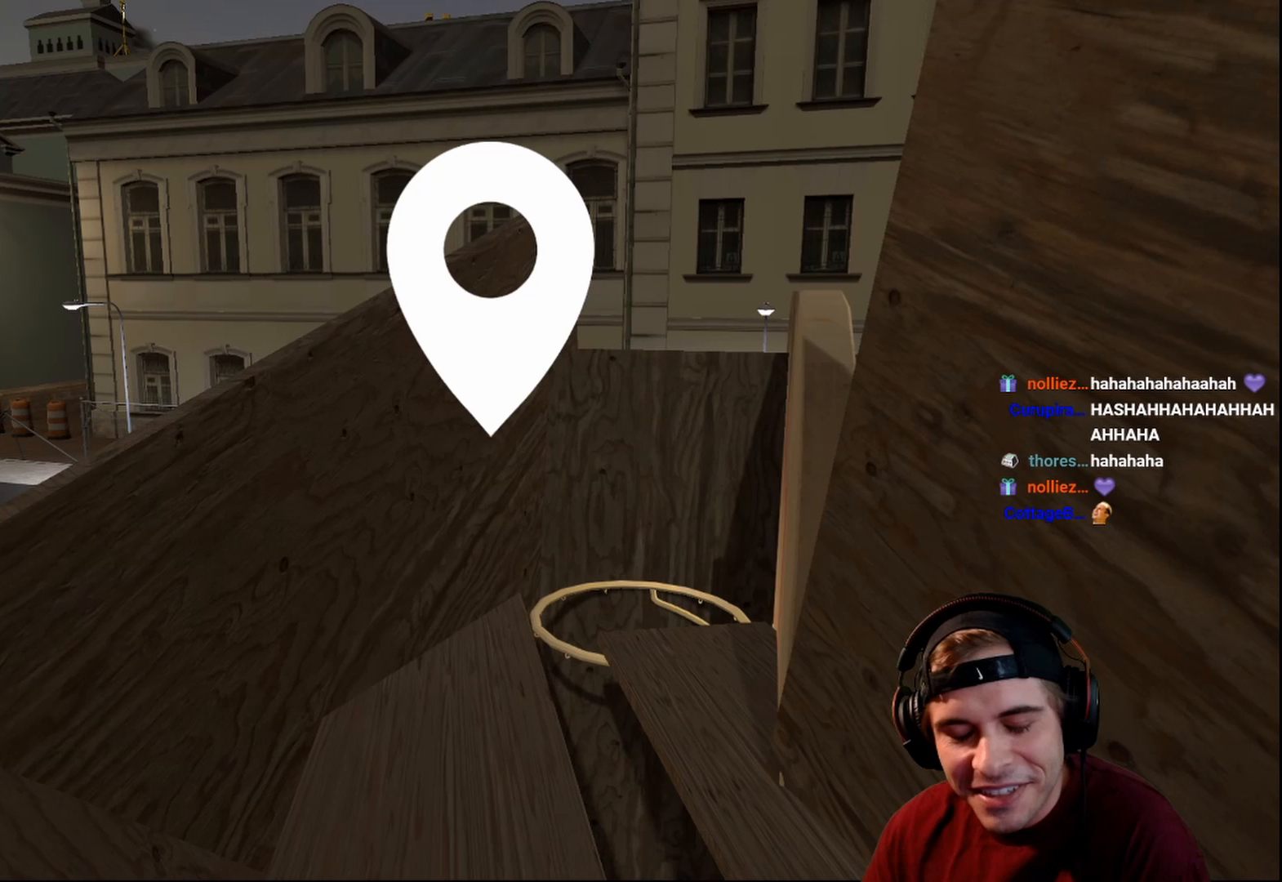
{"buttons": [], "left_stick": "center", "right_stick": "center", "events": []}
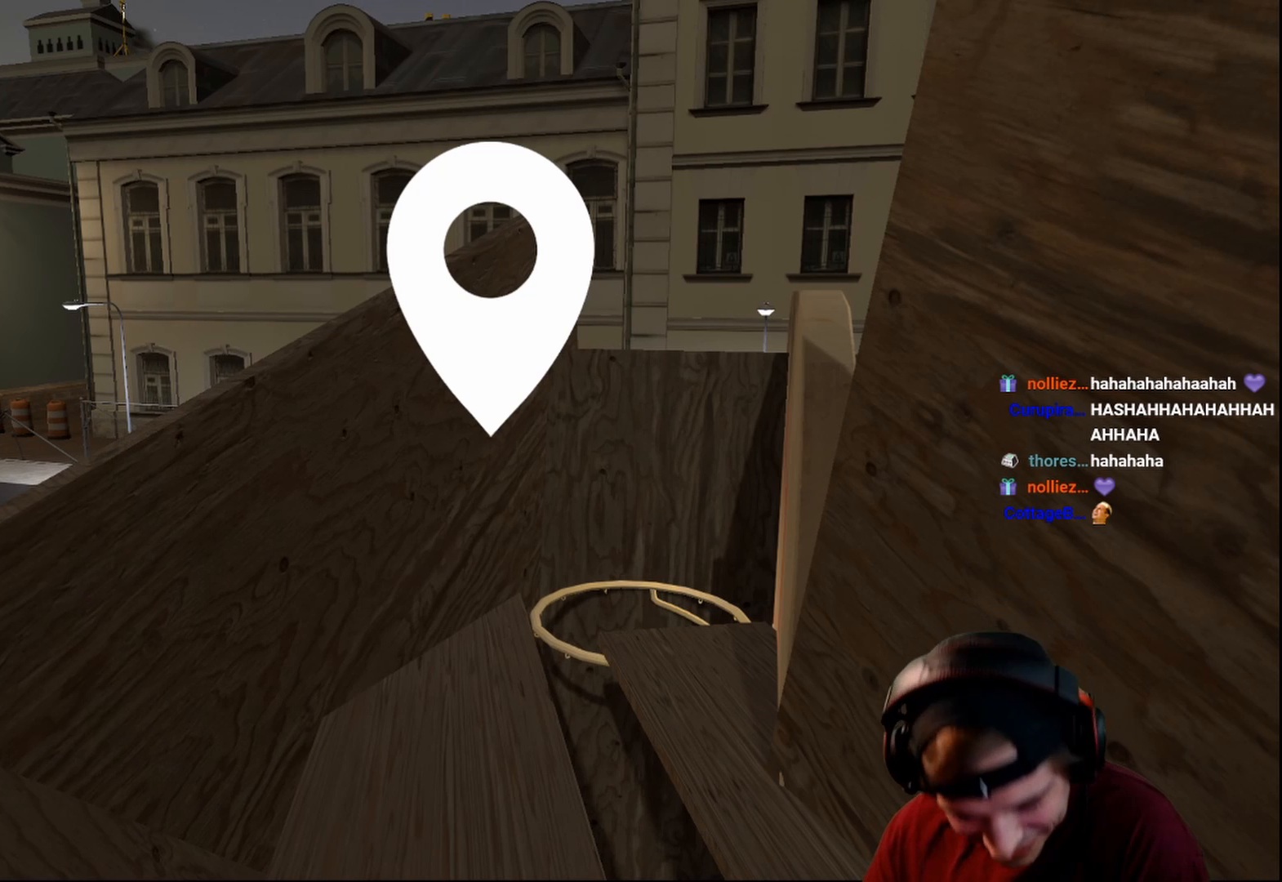
{"buttons": [], "left_stick": "center", "right_stick": "center", "events": []}
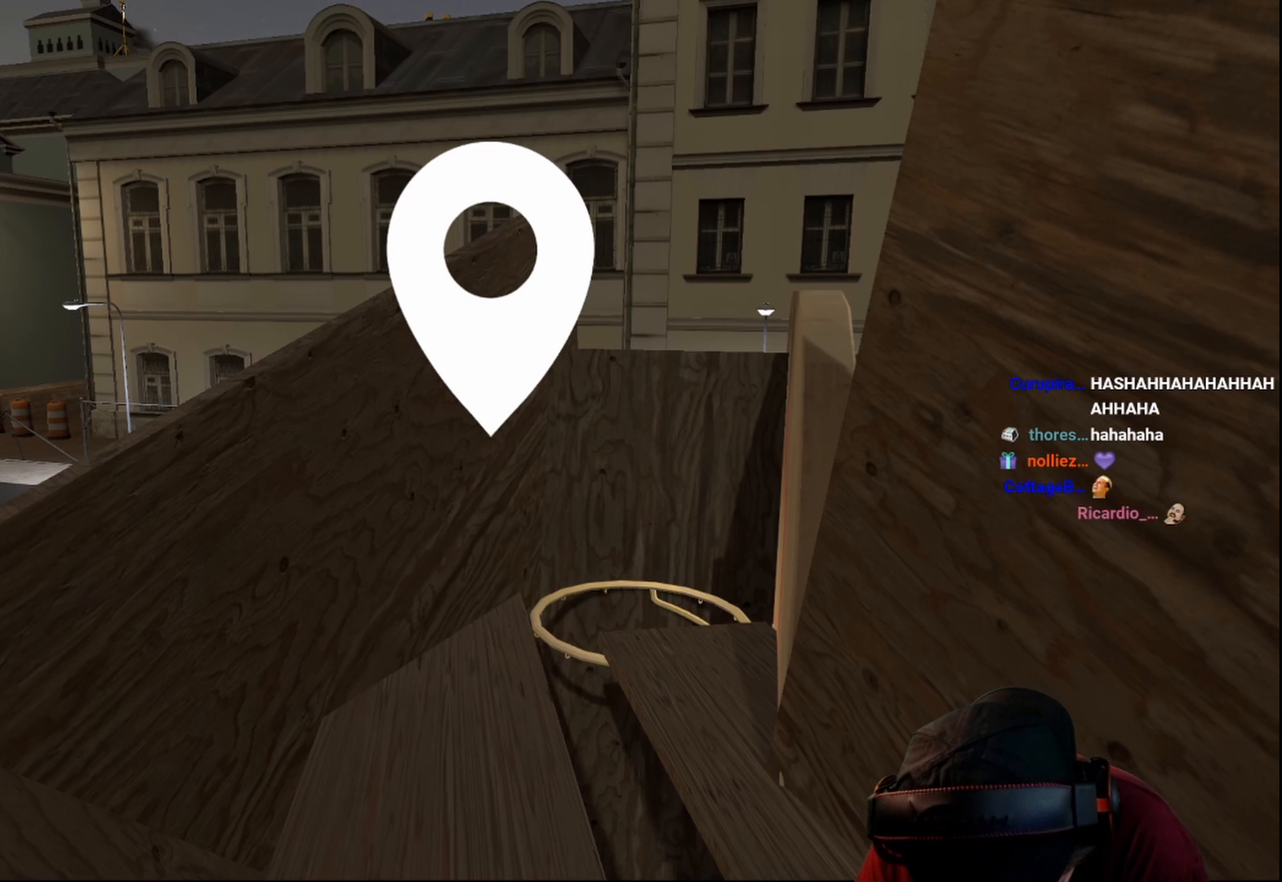
{"buttons": [], "left_stick": "center", "right_stick": "center", "events": []}
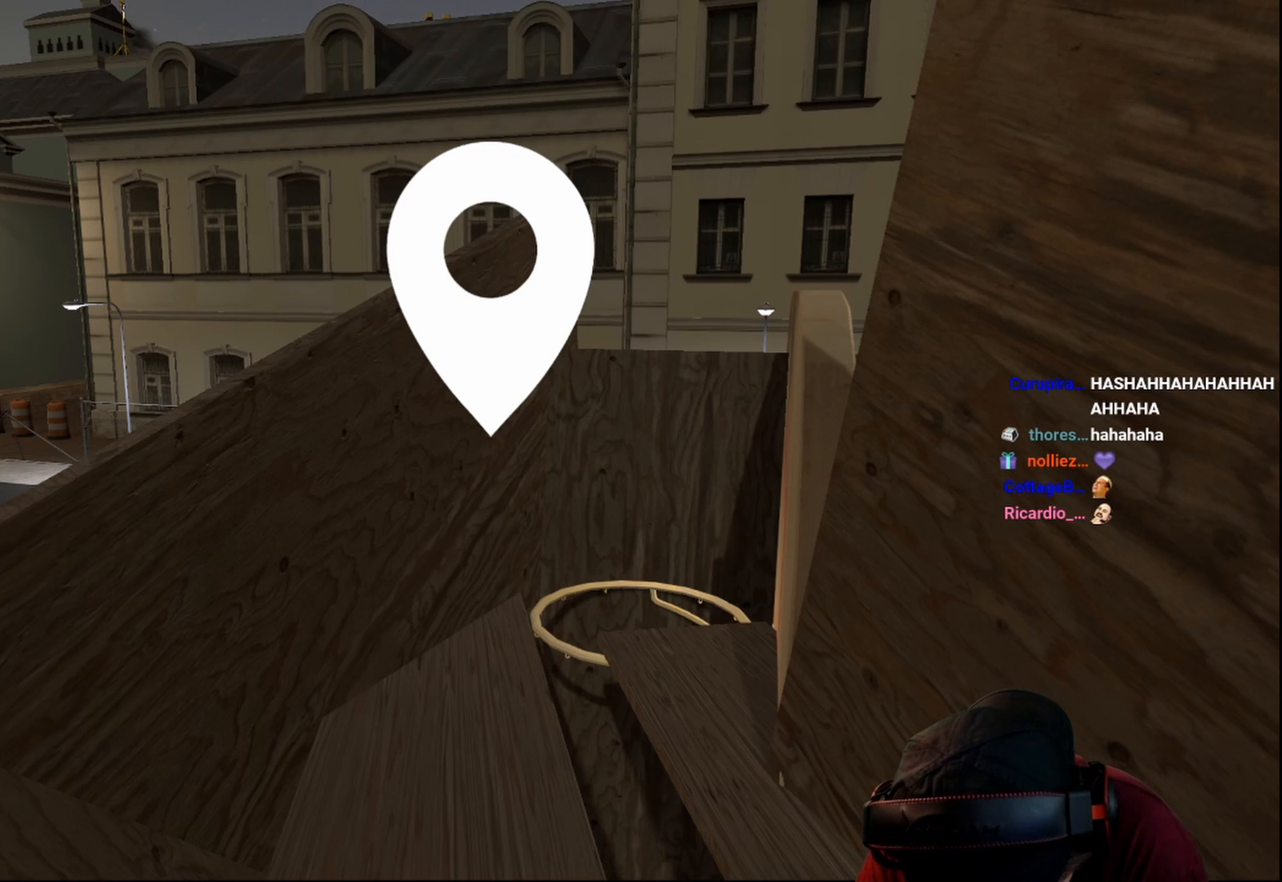
{"buttons": [], "left_stick": "center", "right_stick": "center", "events": []}
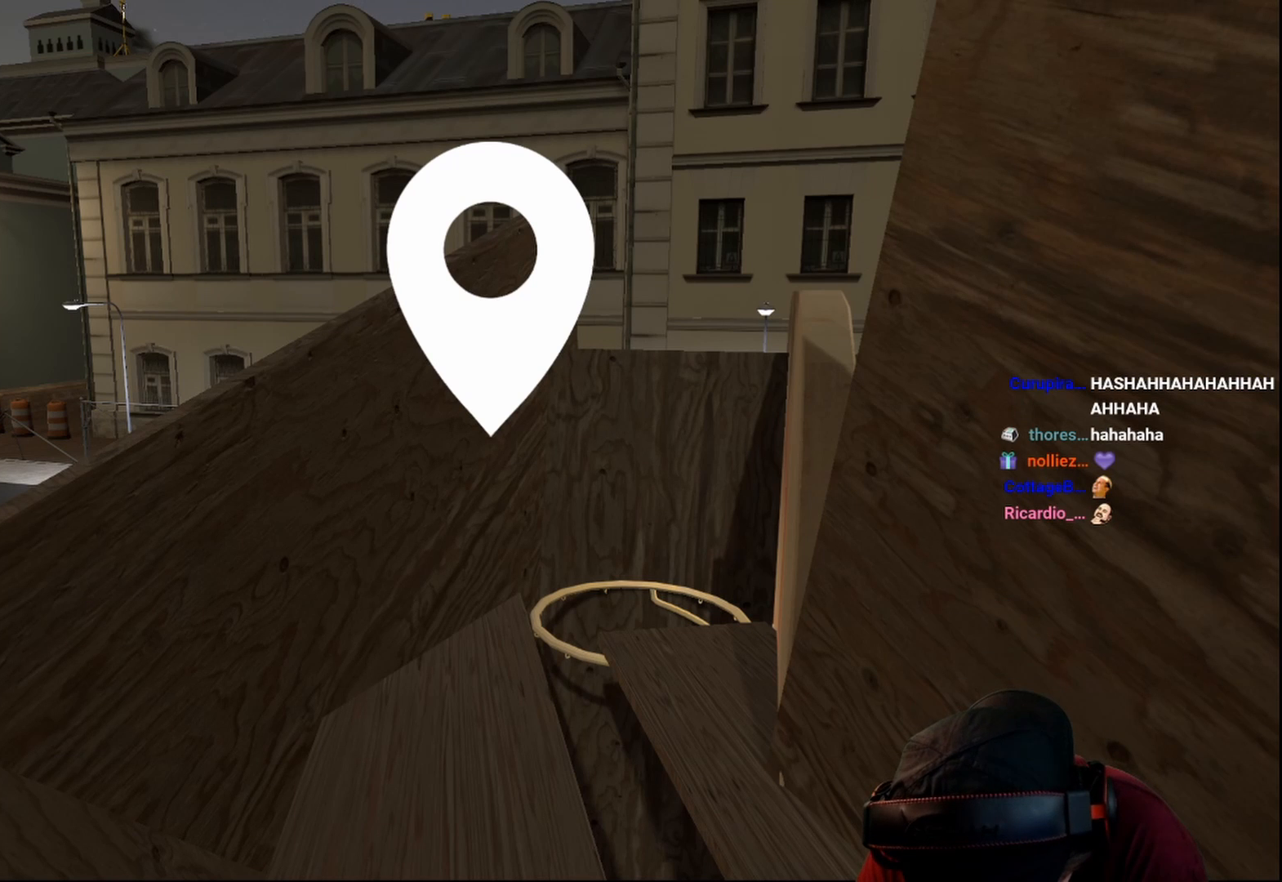
{"buttons": [], "left_stick": "center", "right_stick": "center", "events": []}
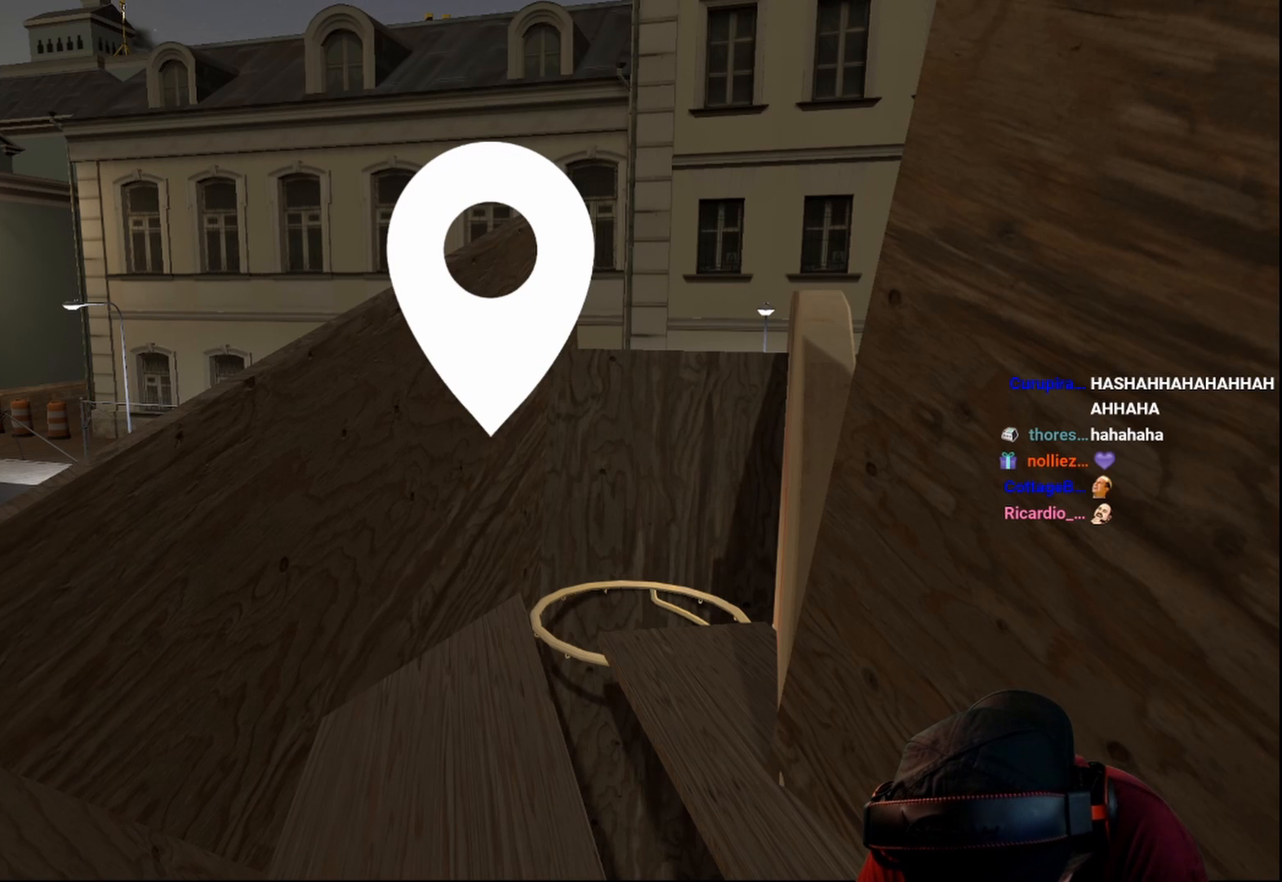
{"buttons": [], "left_stick": "center", "right_stick": "center", "events": []}
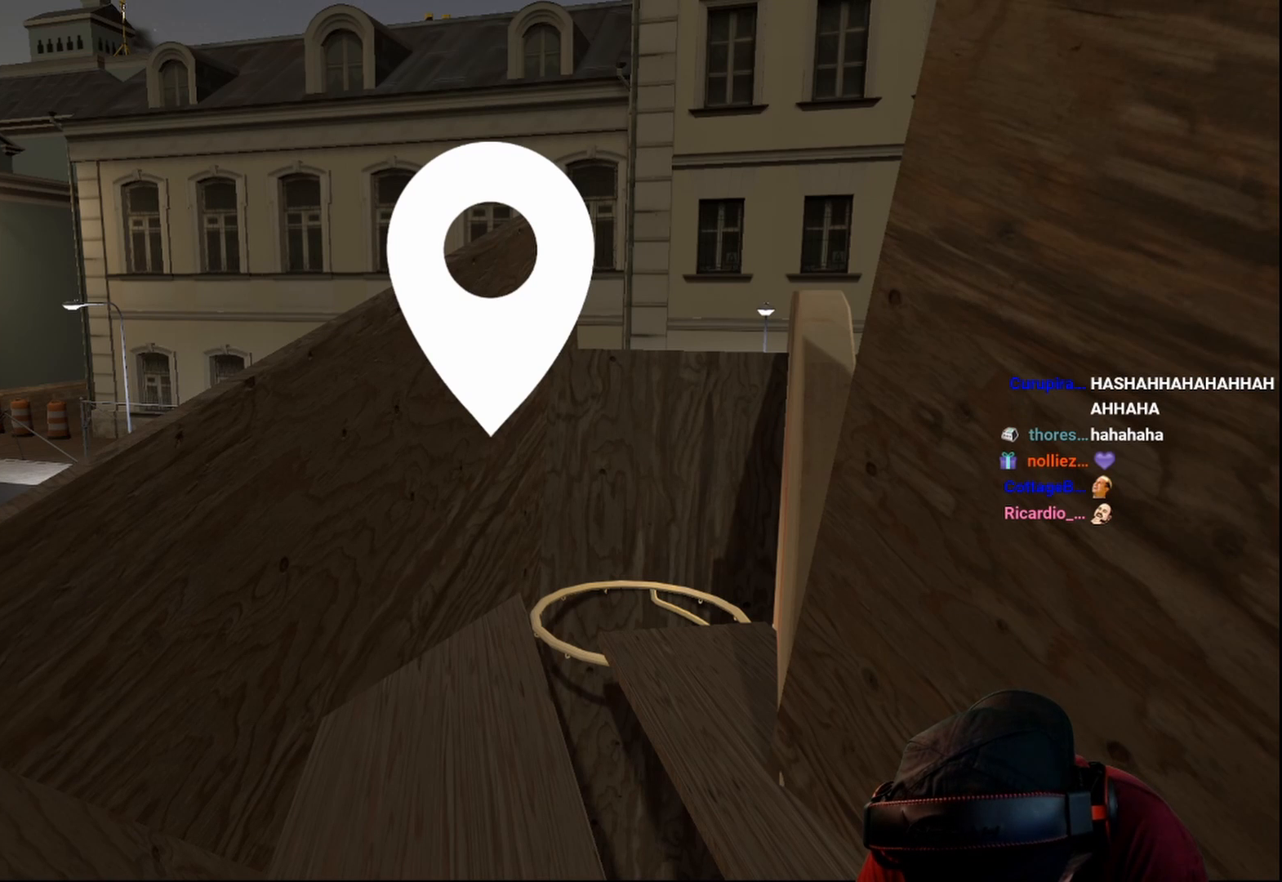
{"buttons": ["L2"], "left_stick": "center", "right_stick": "center", "events": [[283, "L2", "down"]]}
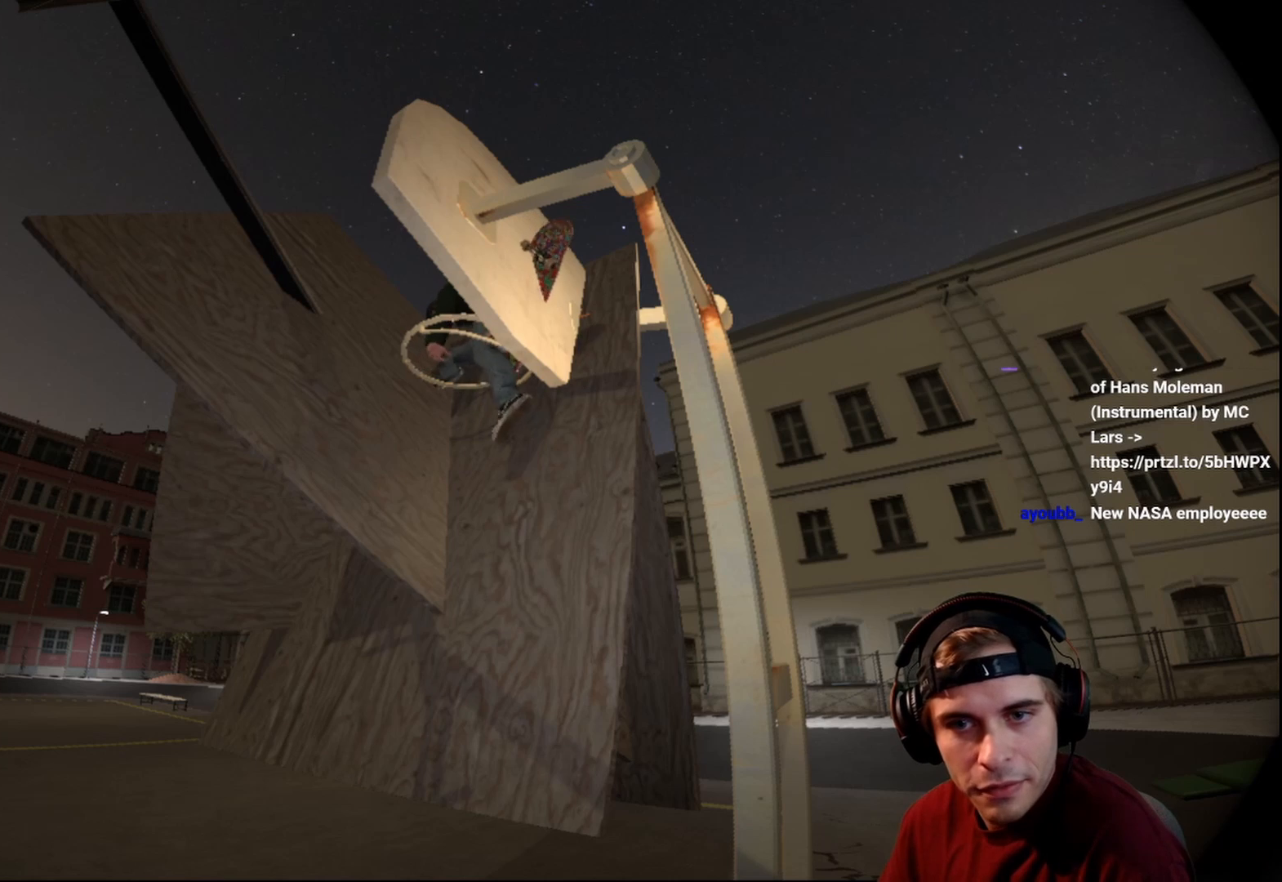
{"buttons": ["L2"], "left_stick": "up", "right_stick": "center", "events": [[400, "left_stick", "up"]]}
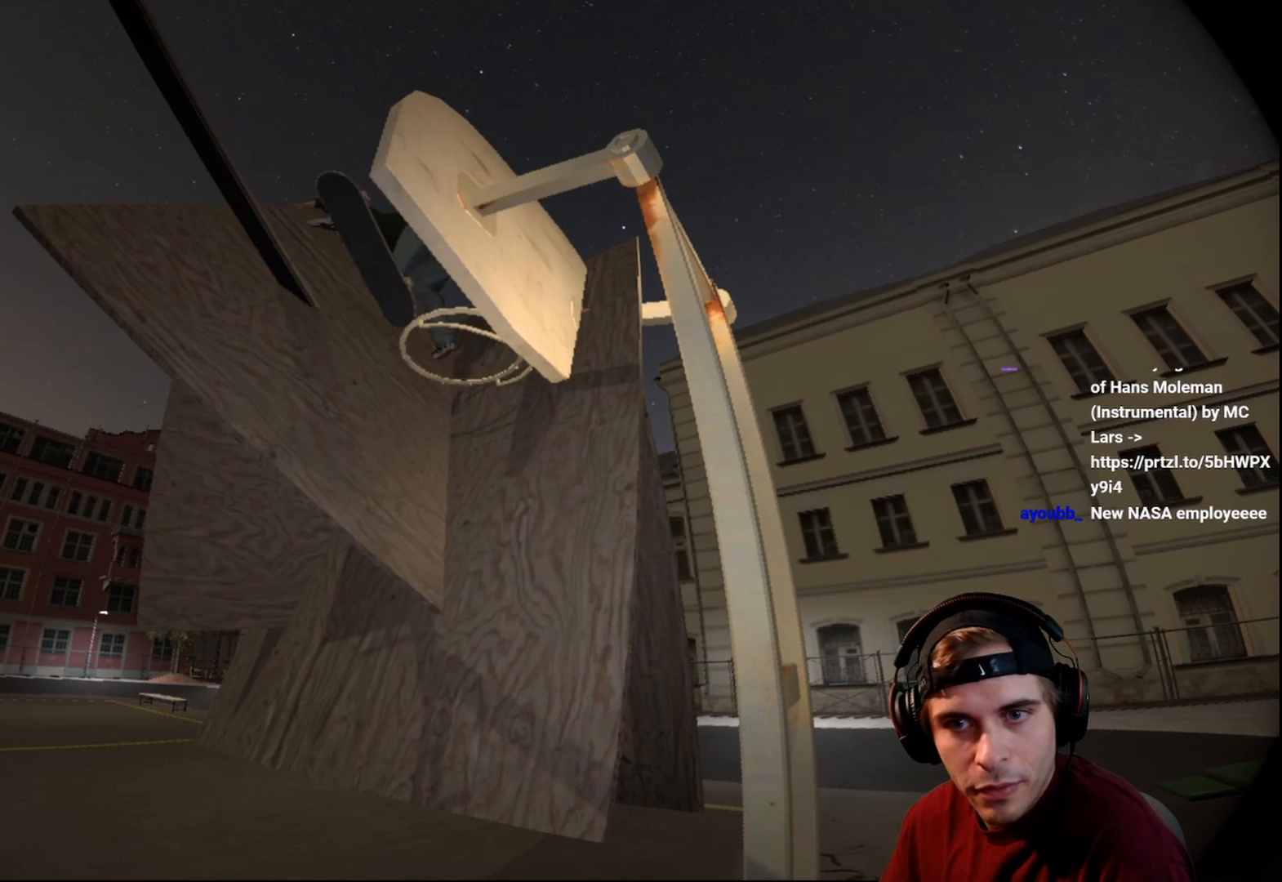
{"buttons": [], "left_stick": "center", "right_stick": "center", "events": [[17, "left_stick", "center"], [150, "left_stick", "up-left"], [200, "right_stick", "right"], [400, "left_stick", "center"], [400, "right_stick", "center"], [433, "L2", "up"]]}
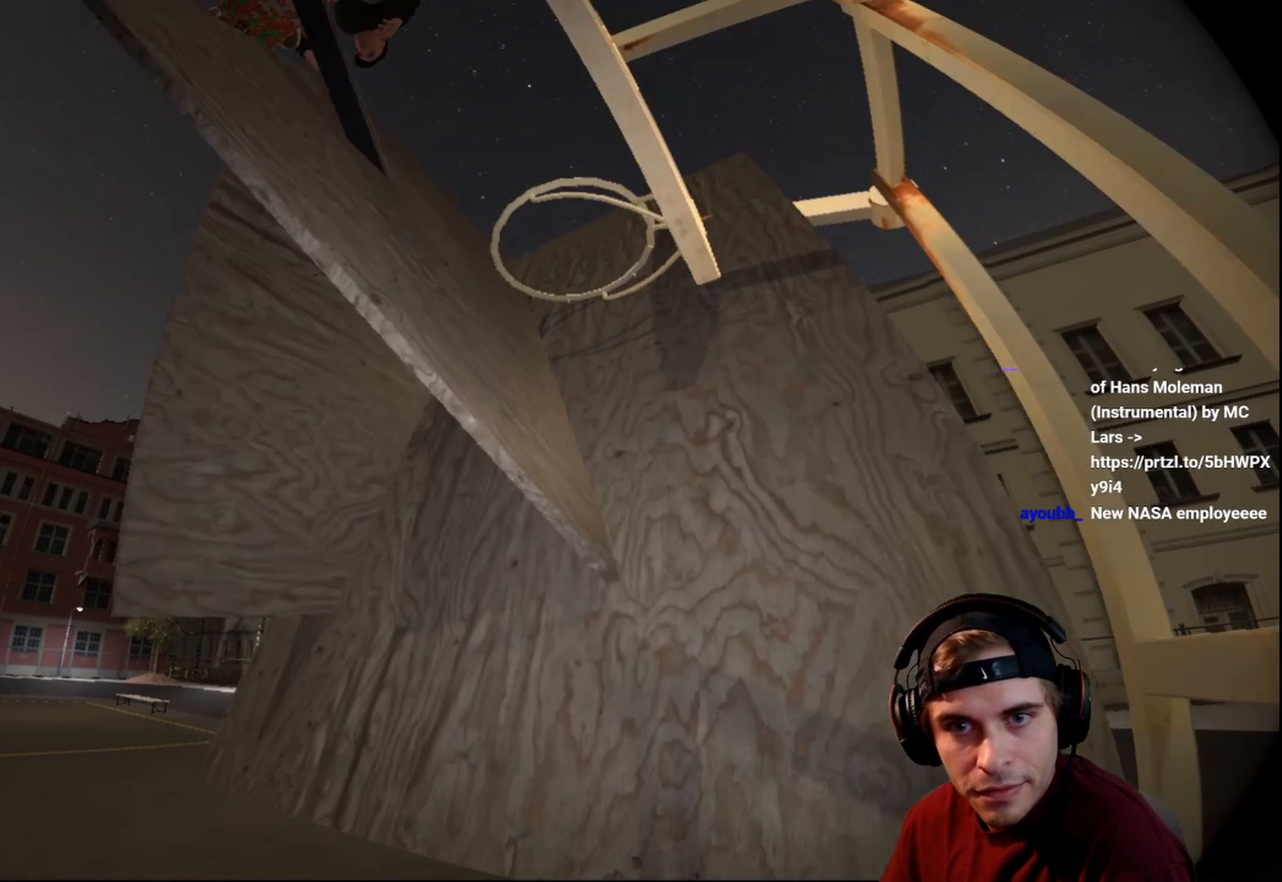
{"buttons": ["R2"], "left_stick": "center", "right_stick": "center", "events": [[50, "R2", "down"], [67, "left_stick", "down"], [117, "right_stick", "up"], [167, "left_stick", "center"], [300, "right_stick", "center"]]}
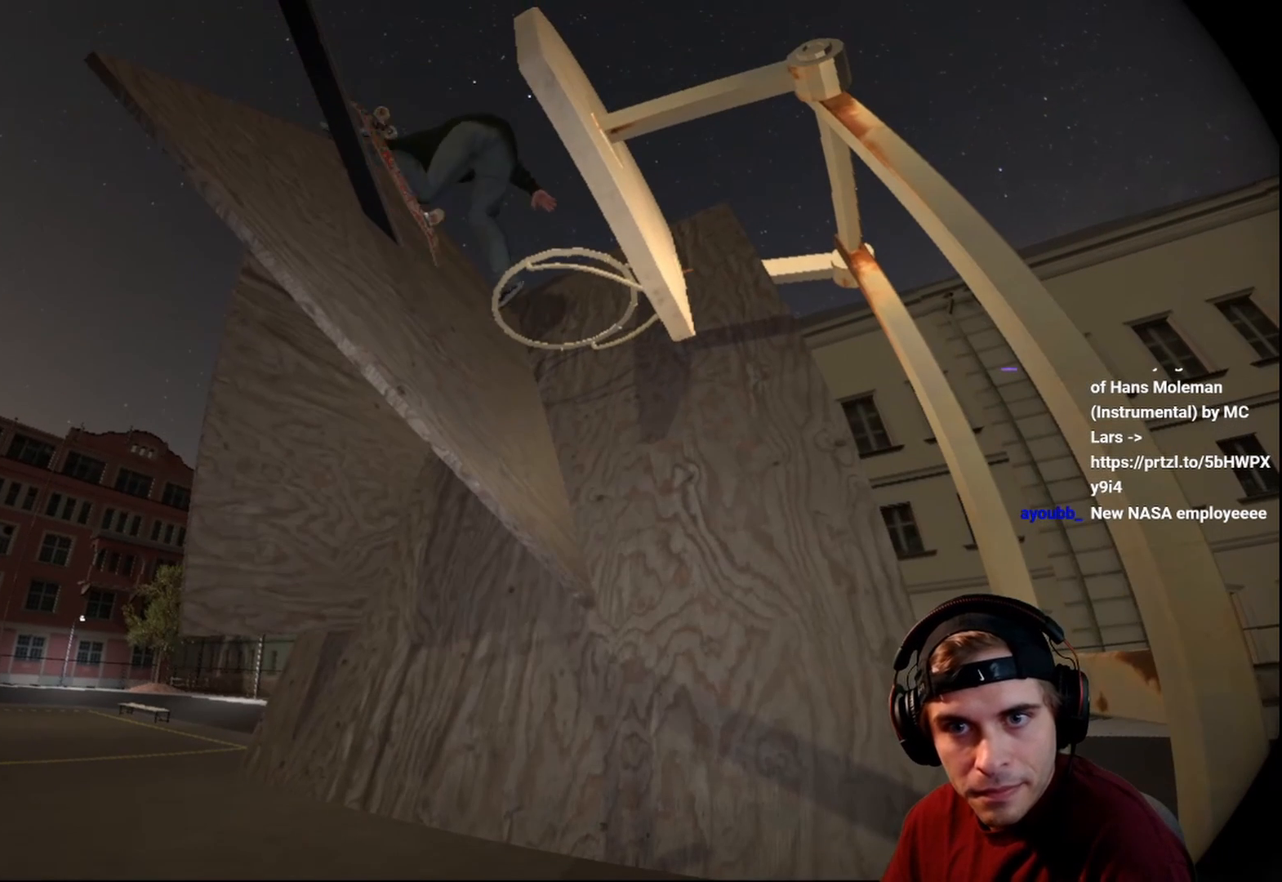
{"buttons": ["R2"], "left_stick": "center", "right_stick": "center", "events": []}
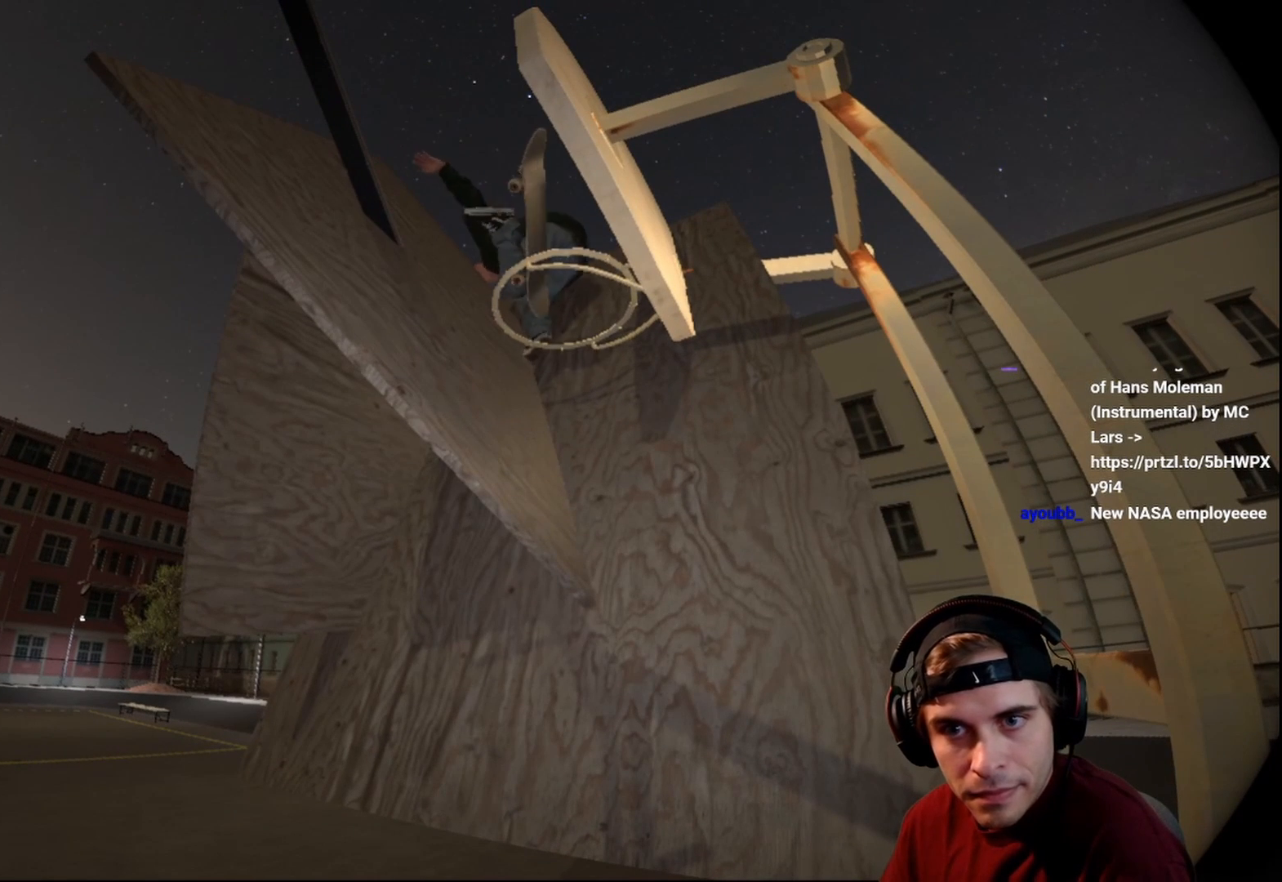
{"buttons": ["R2"], "left_stick": "center", "right_stick": "center", "events": []}
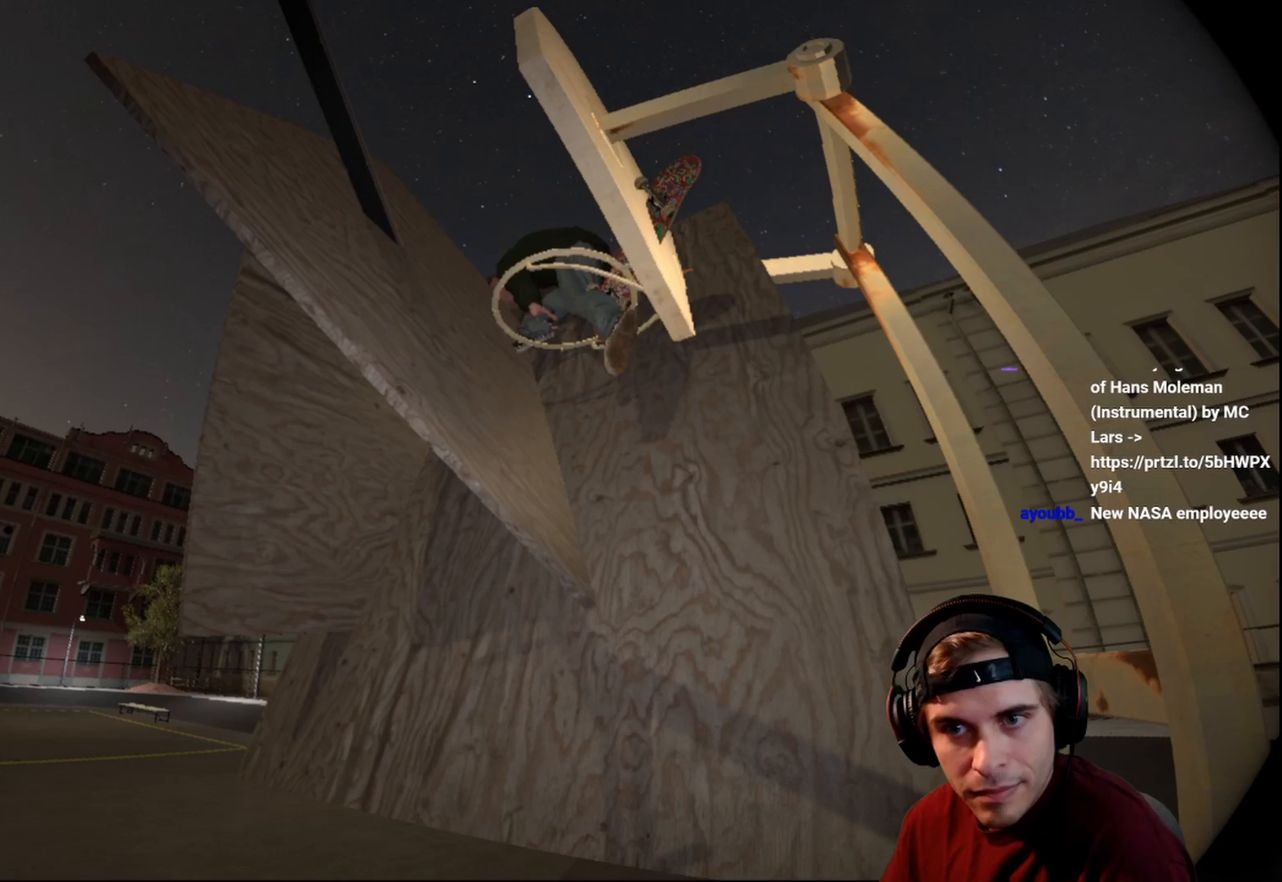
{"buttons": ["R2"], "left_stick": "center", "right_stick": "center", "events": []}
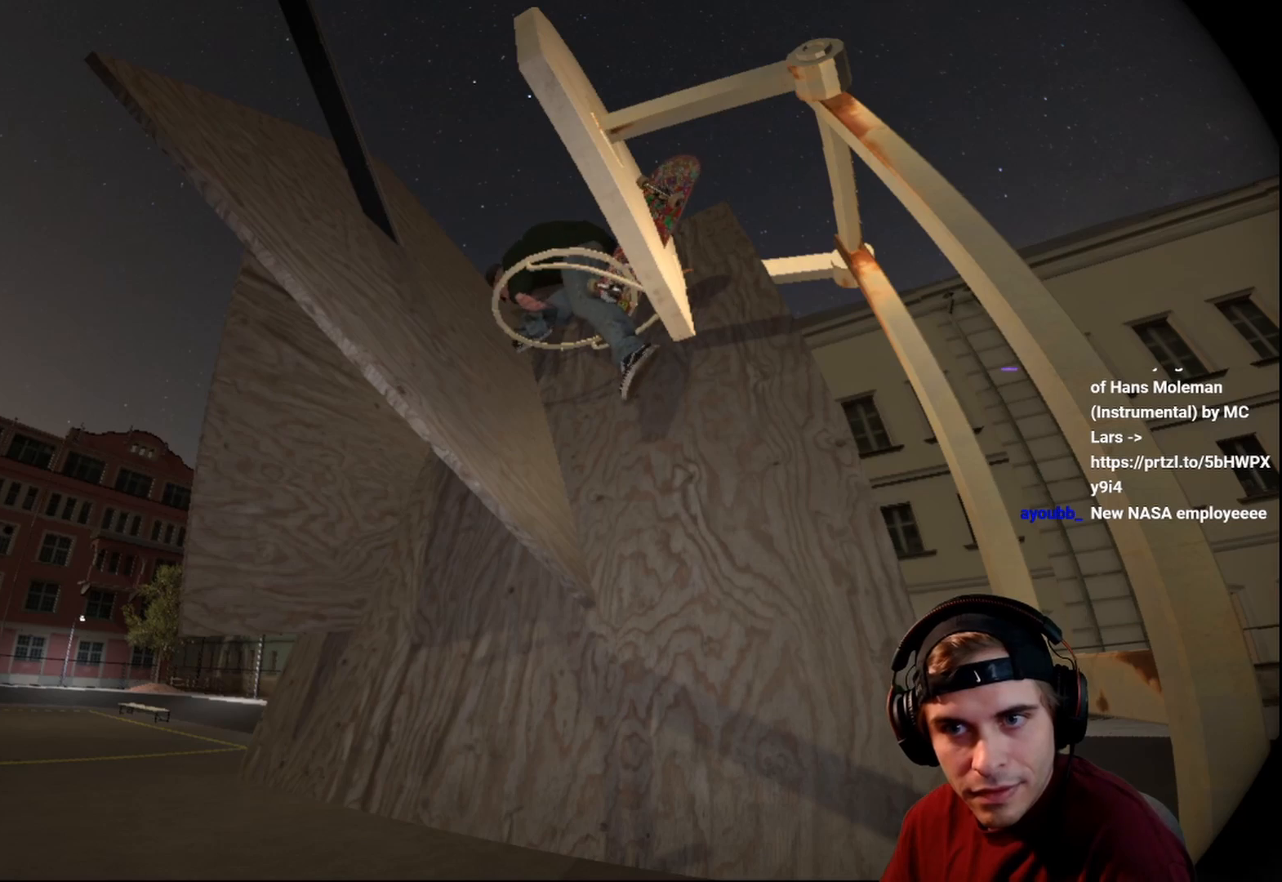
{"buttons": ["R2"], "left_stick": "center", "right_stick": "center", "events": []}
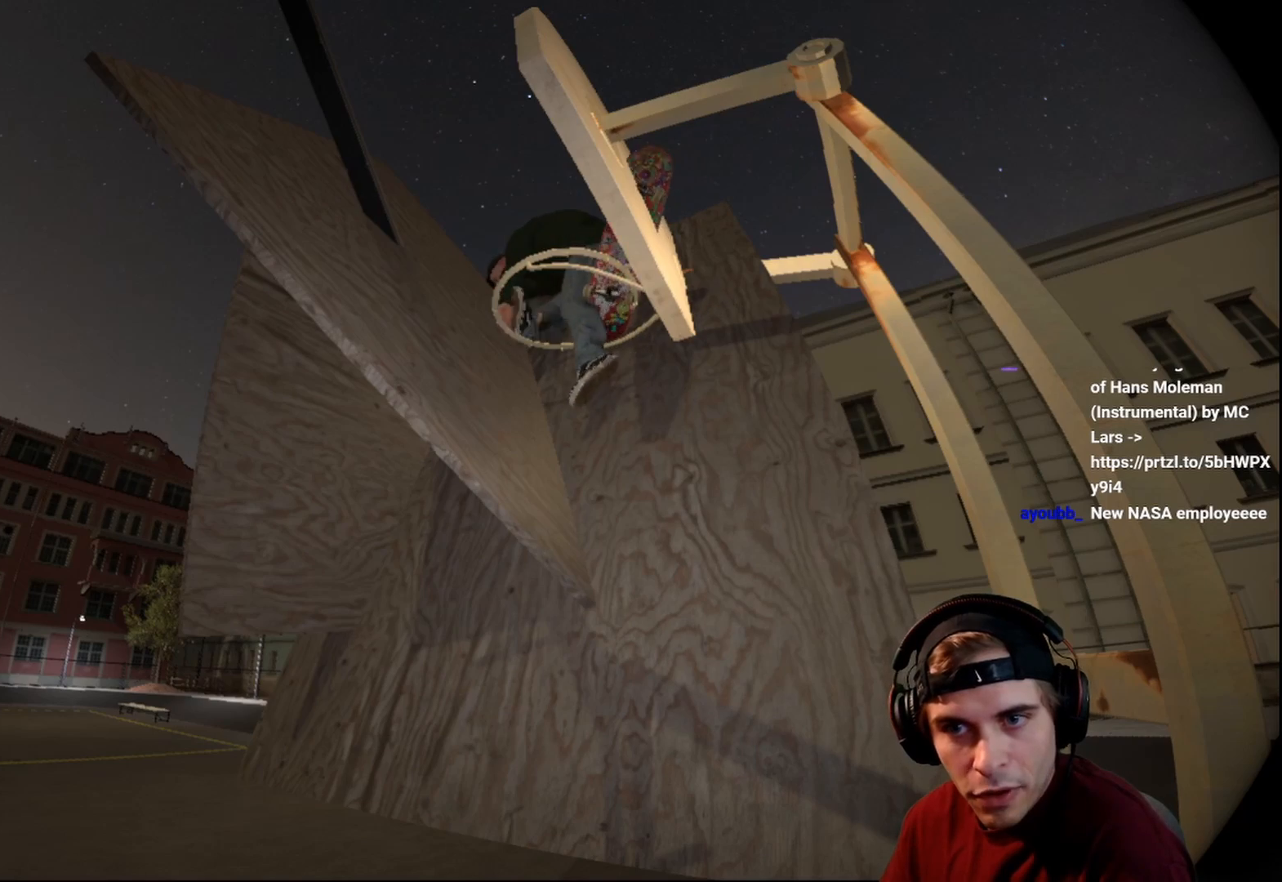
{"buttons": ["R2"], "left_stick": "center", "right_stick": "center", "events": []}
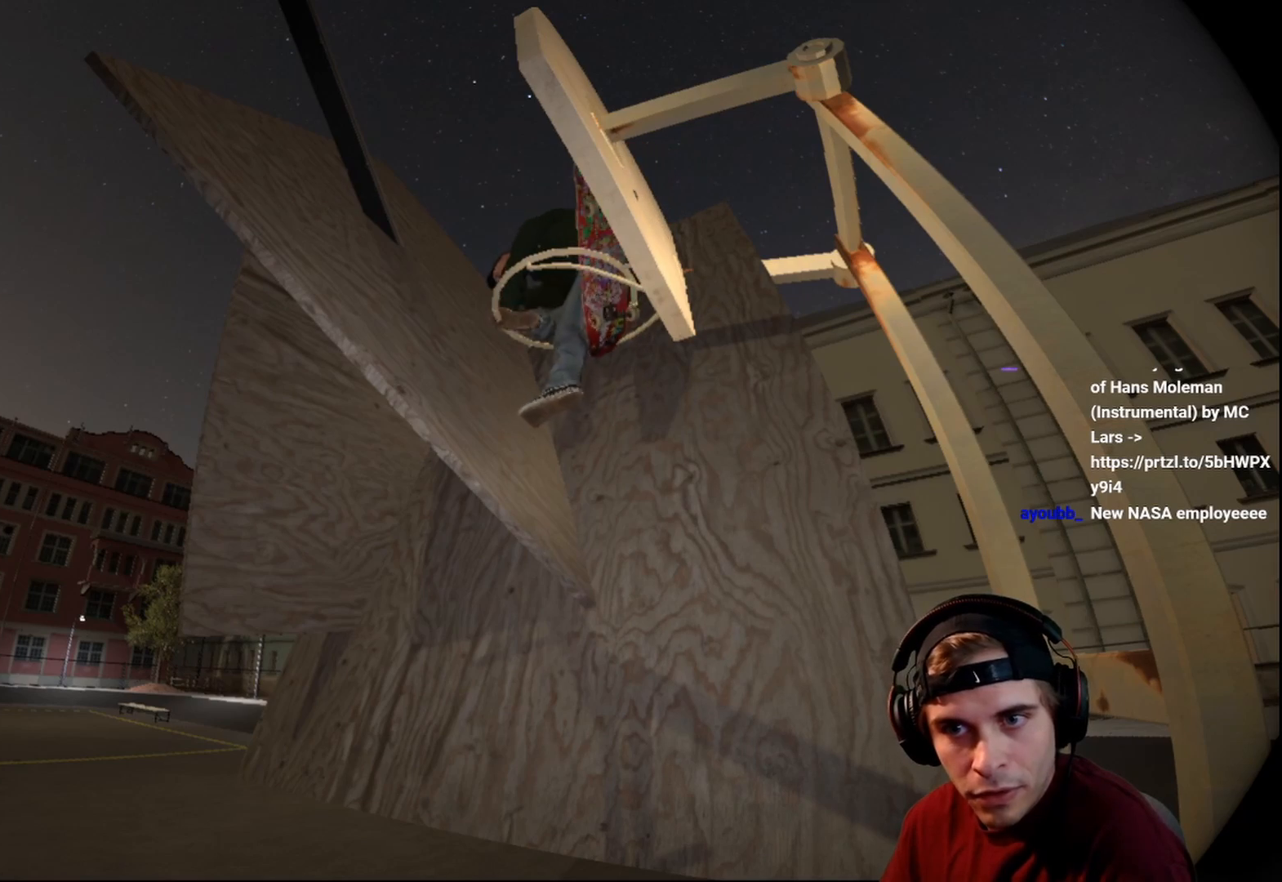
{"buttons": ["R2"], "left_stick": "center", "right_stick": "center", "events": []}
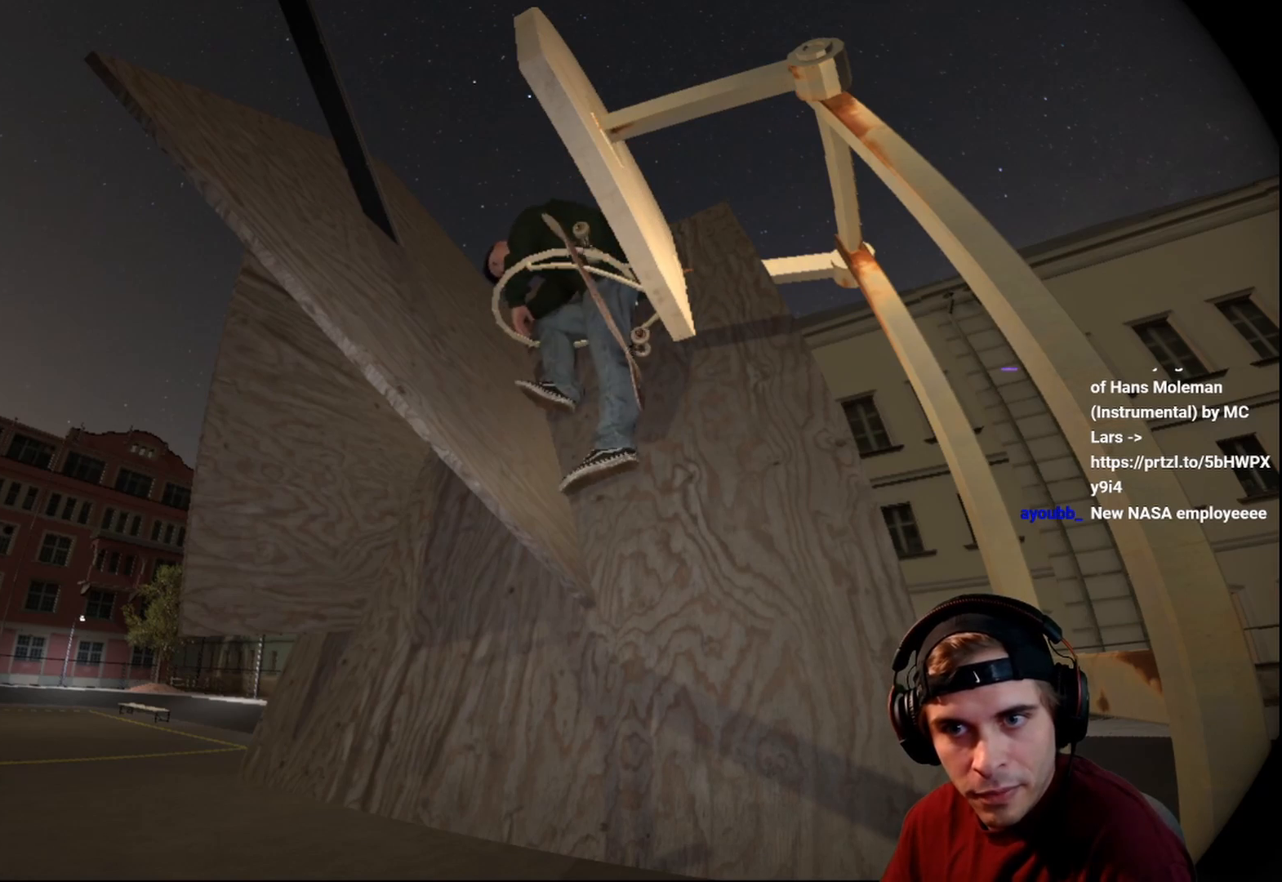
{"buttons": ["R2"], "left_stick": "center", "right_stick": "center", "events": []}
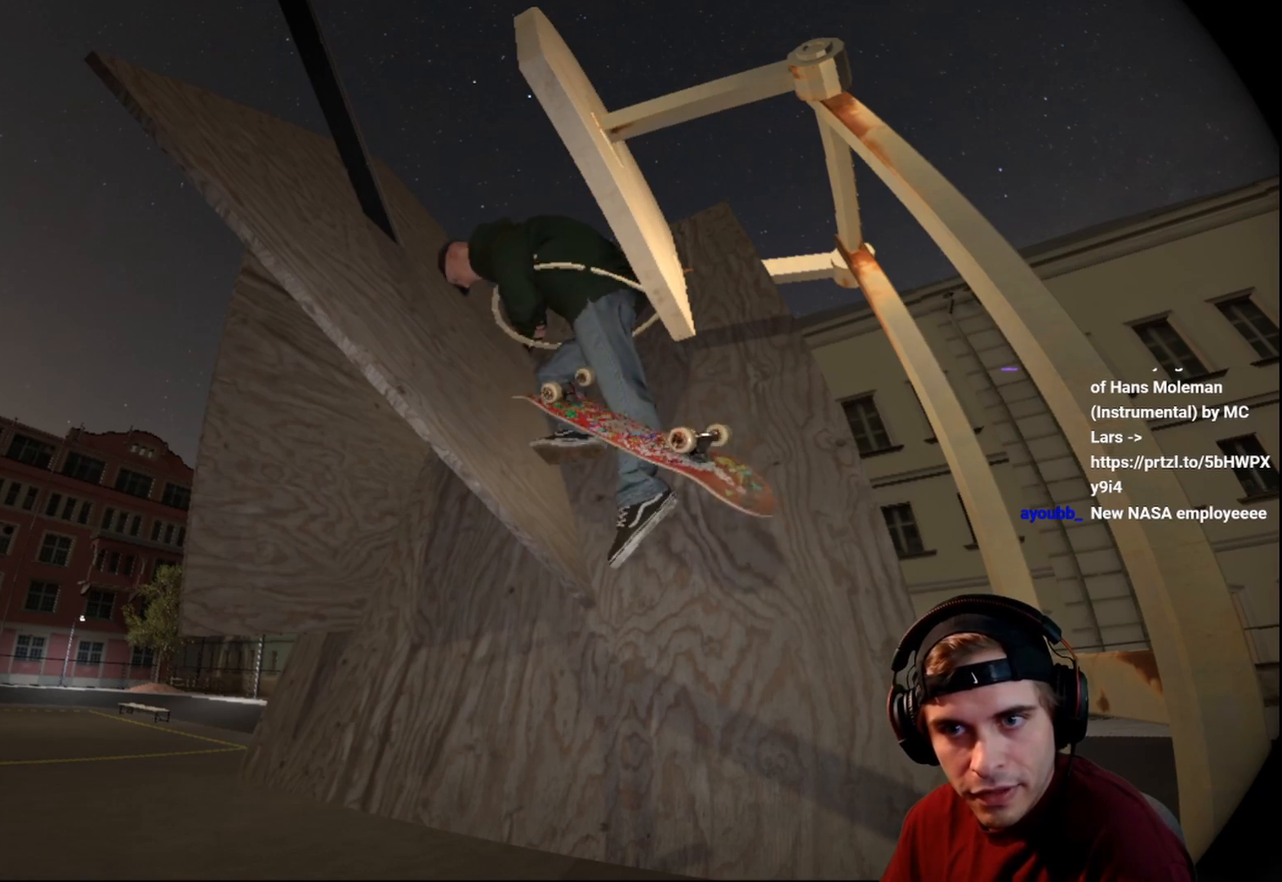
{"buttons": ["R2"], "left_stick": "center", "right_stick": "center", "events": []}